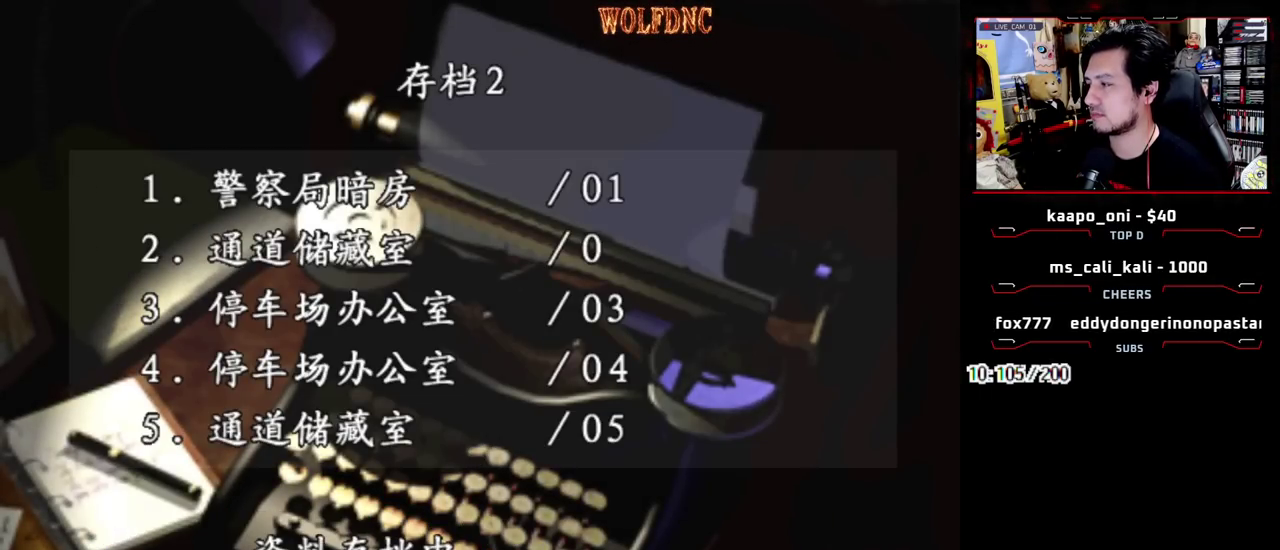
Gameplay with a controller (PlayStation layout); each line is a JSON object with the inputs held at the frame after it. "events" lists button and stick changes between this image and that frame as [ms after this image, input, new state], when the widget could be followed in between. Not read: L3 R3 SELECT.
{"buttons": ["SQUARE"], "events": [[167, "SQUARE", "down"], [267, "SQUARE", "up"], [367, "SQUARE", "down"], [417, "SQUARE", "up"], [500, "SQUARE", "down"]]}
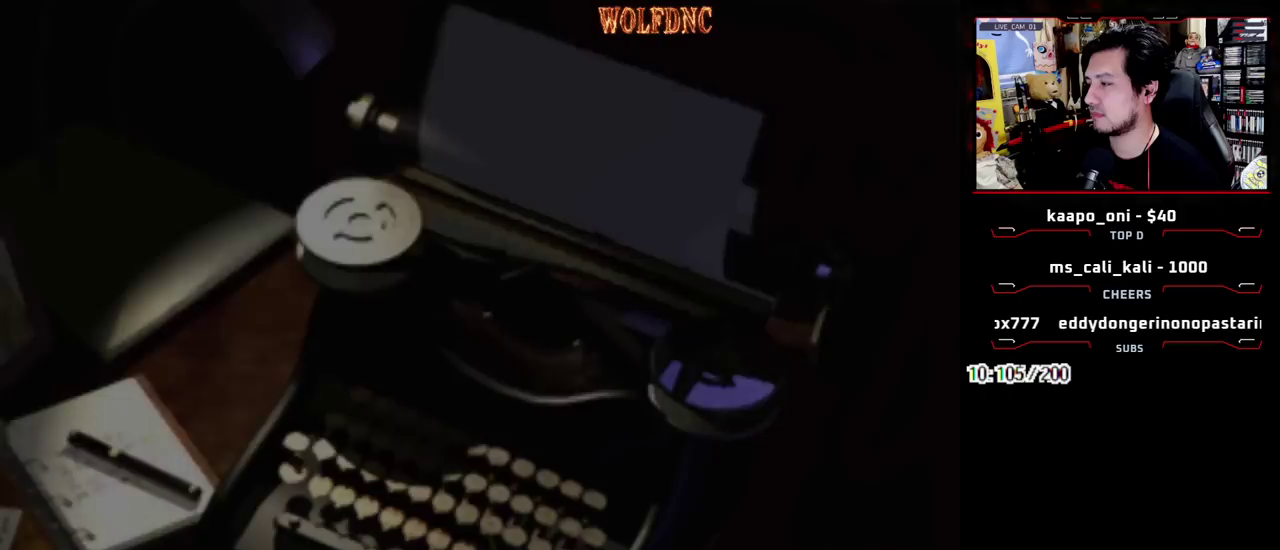
{"buttons": ["DPAD_DOWN", "DPAD_RIGHT"], "events": [[50, "SQUARE", "up"], [150, "DPAD_RIGHT", "down"], [150, "SQUARE", "down"], [233, "SQUARE", "up"], [417, "DPAD_DOWN", "down"]]}
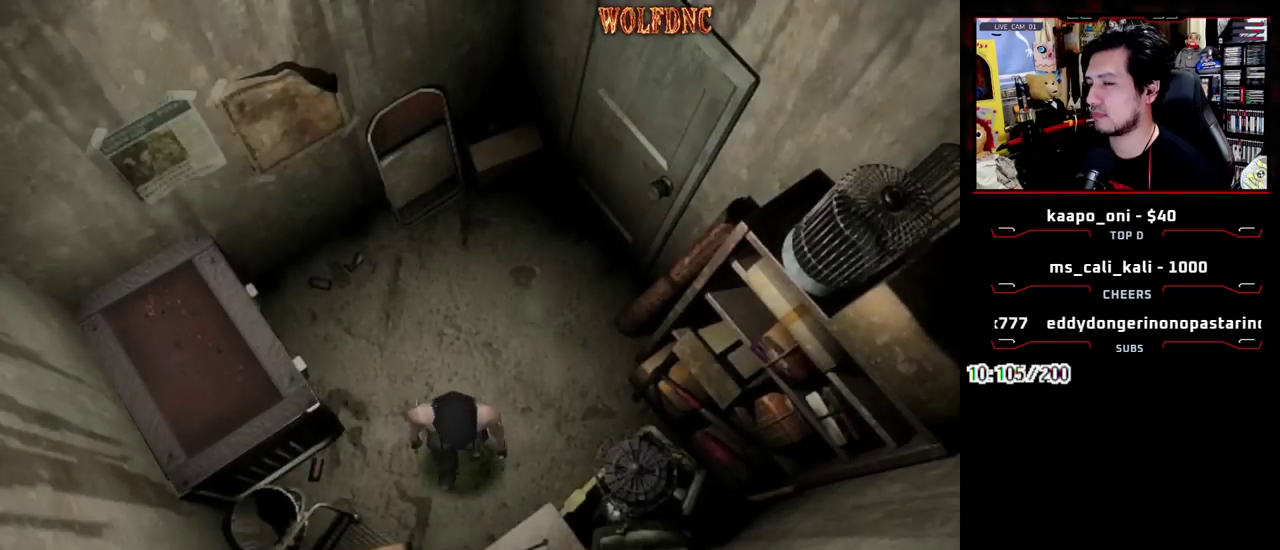
{"buttons": ["SQUARE", "DPAD_UP", "DPAD_RIGHT"], "events": [[17, "SQUARE", "down"], [117, "DPAD_DOWN", "up"], [117, "SQUARE", "up"], [400, "DPAD_UP", "down"], [400, "SQUARE", "down"]]}
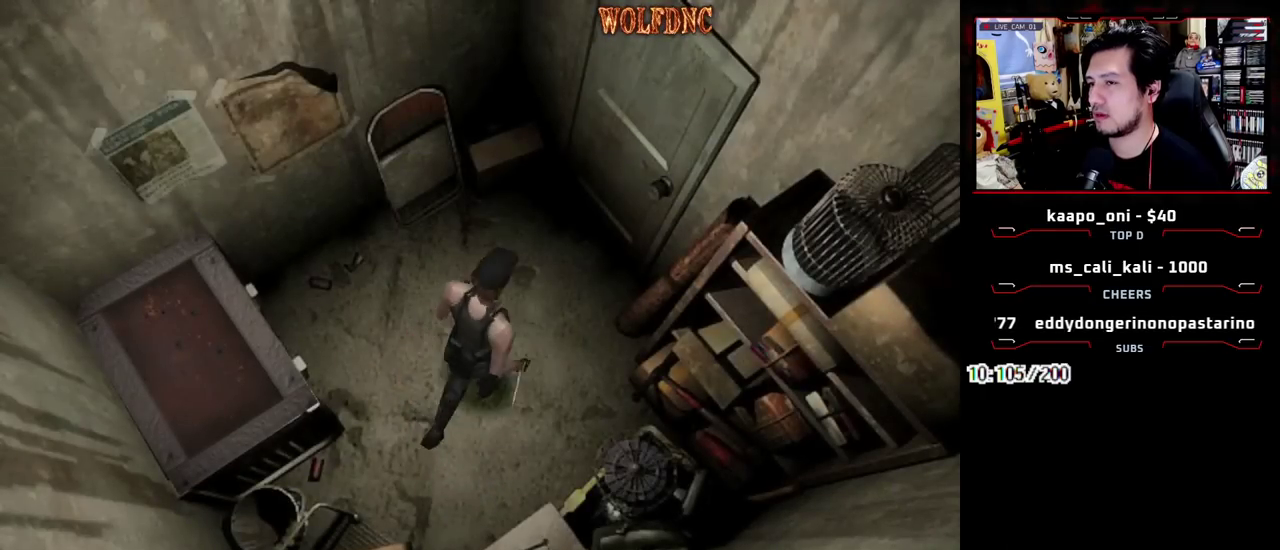
{"buttons": ["SQUARE", "DPAD_LEFT"], "events": [[133, "CROSS", "down"], [217, "DPAD_RIGHT", "up"], [267, "DPAD_LEFT", "down"], [500, "CROSS", "up"], [500, "DPAD_UP", "up"]]}
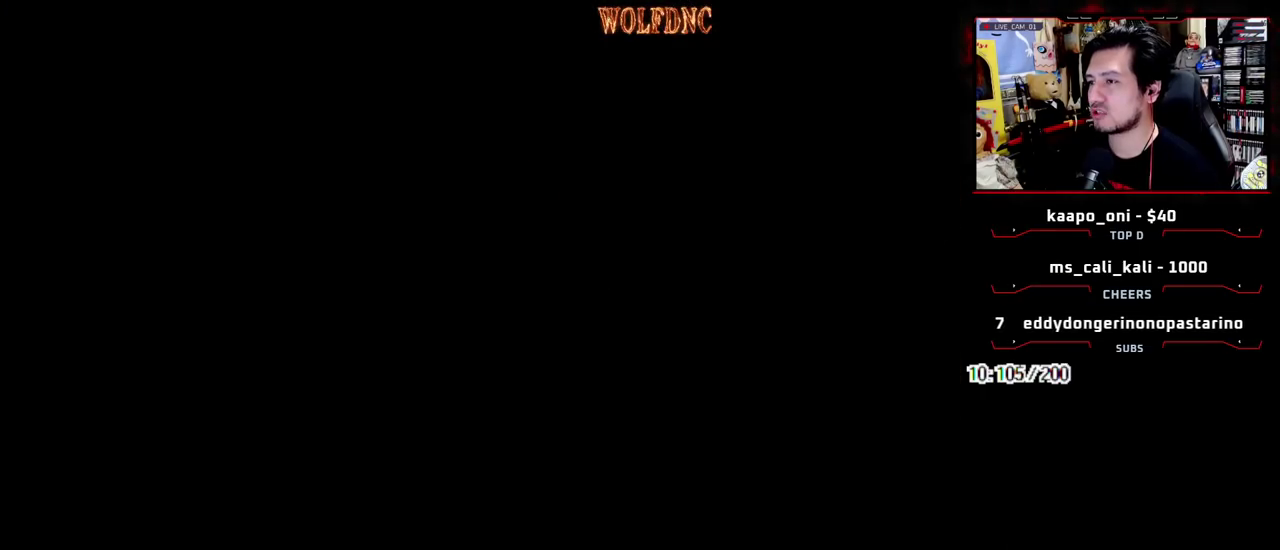
{"buttons": [], "events": [[50, "SQUARE", "up"], [333, "DPAD_LEFT", "up"]]}
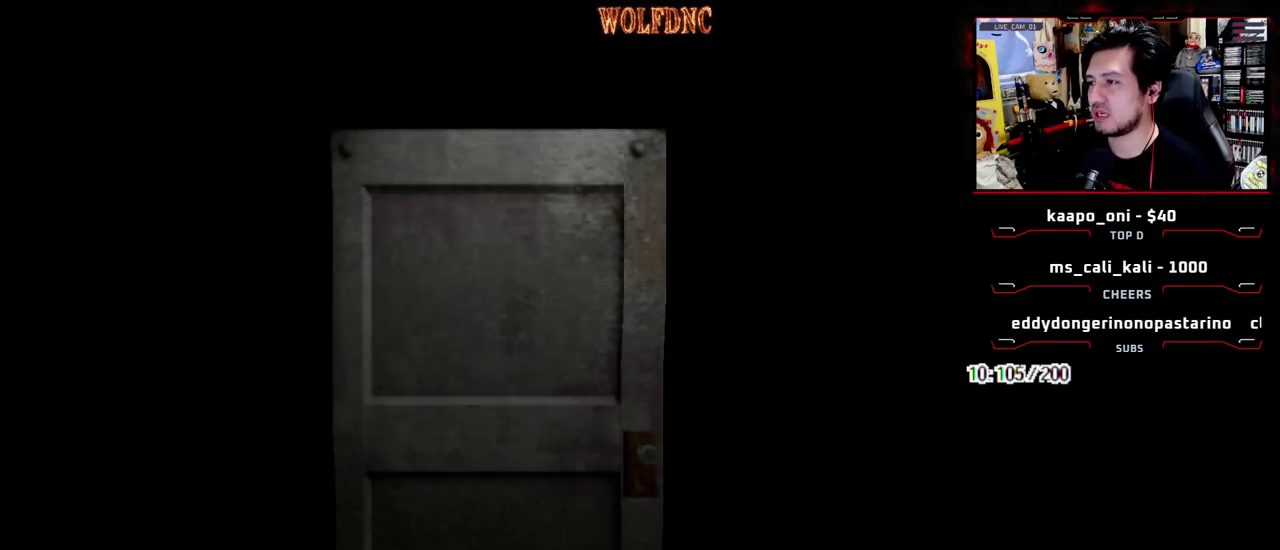
{"buttons": ["DPAD_LEFT"], "events": [[250, "DPAD_LEFT", "down"]]}
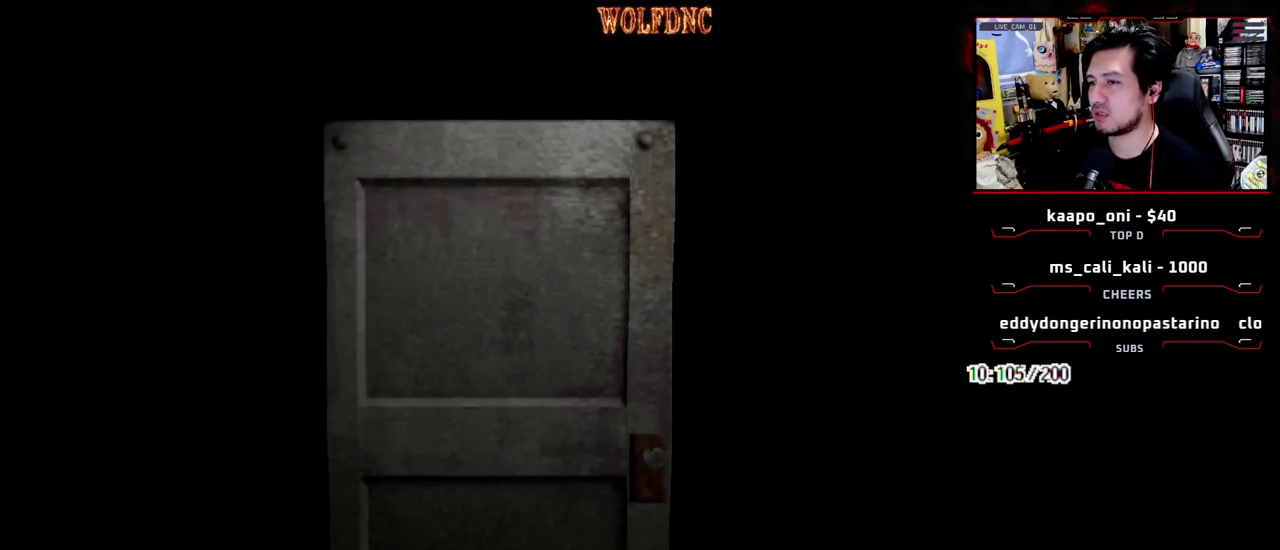
{"buttons": ["SQUARE", "DPAD_UP", "DPAD_LEFT"], "events": [[217, "SQUARE", "down"], [267, "DPAD_UP", "down"]]}
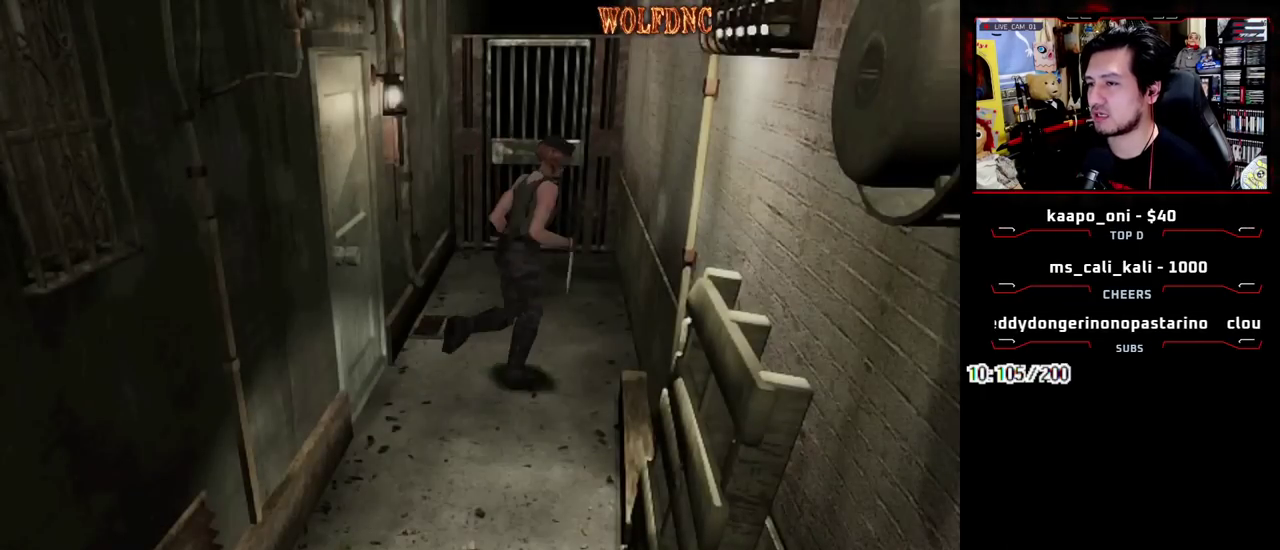
{"buttons": ["SQUARE", "DPAD_UP"], "events": [[467, "DPAD_LEFT", "up"]]}
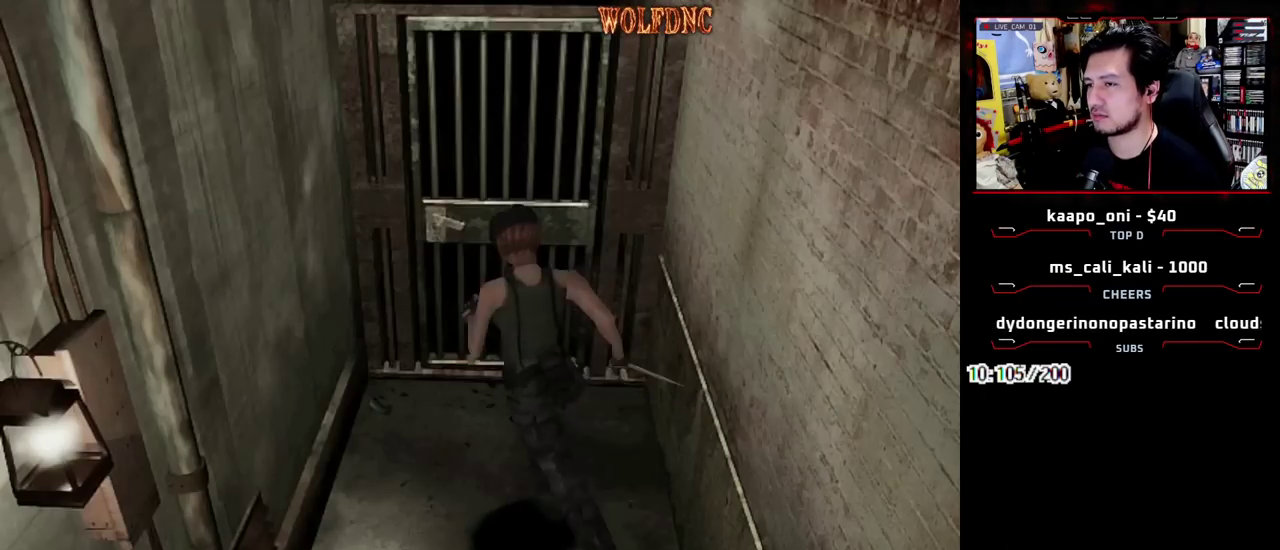
{"buttons": ["CROSS", "SQUARE", "DPAD_UP"], "events": [[17, "CROSS", "down"], [67, "DPAD_RIGHT", "down"], [250, "DPAD_RIGHT", "up"]]}
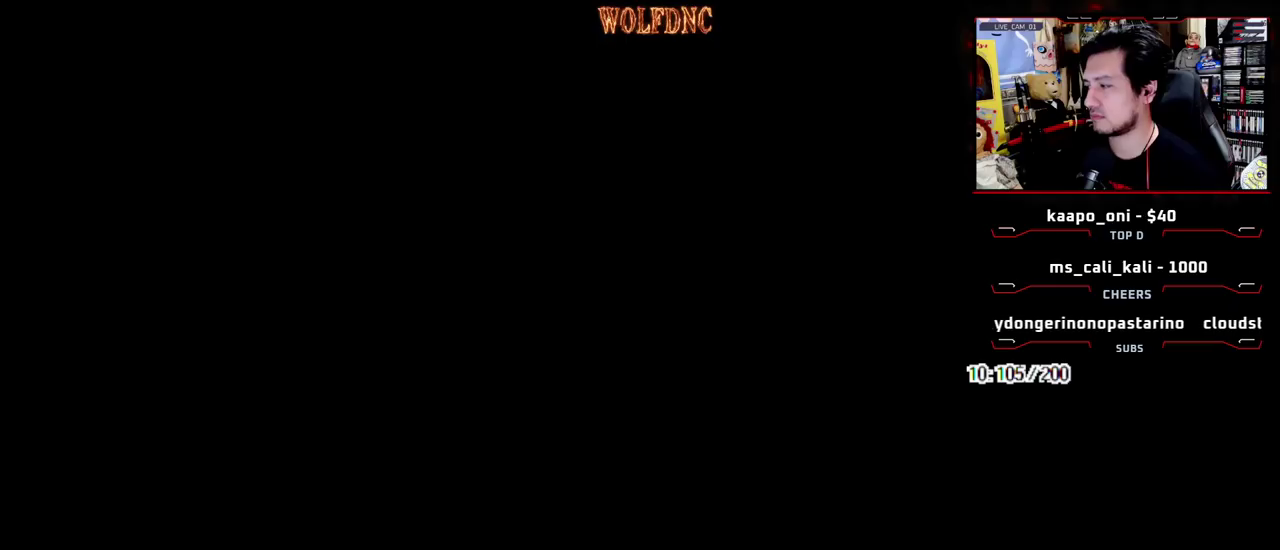
{"buttons": ["SQUARE", "DPAD_UP"], "events": [[33, "CROSS", "up"], [83, "DPAD_UP", "up"], [217, "DPAD_UP", "down"]]}
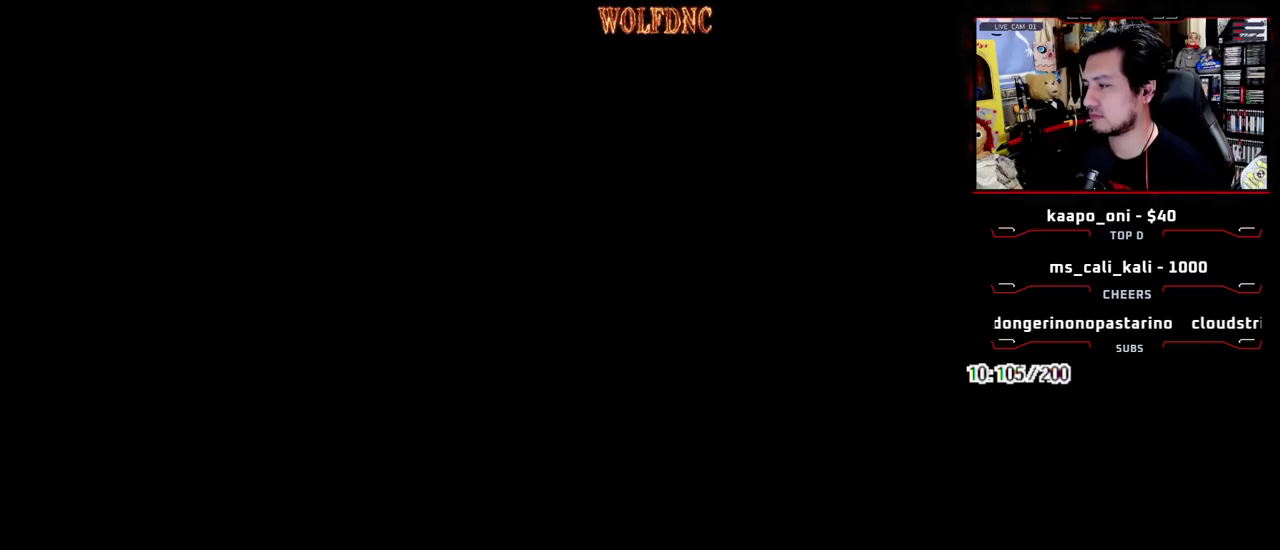
{"buttons": ["SQUARE", "DPAD_UP"], "events": []}
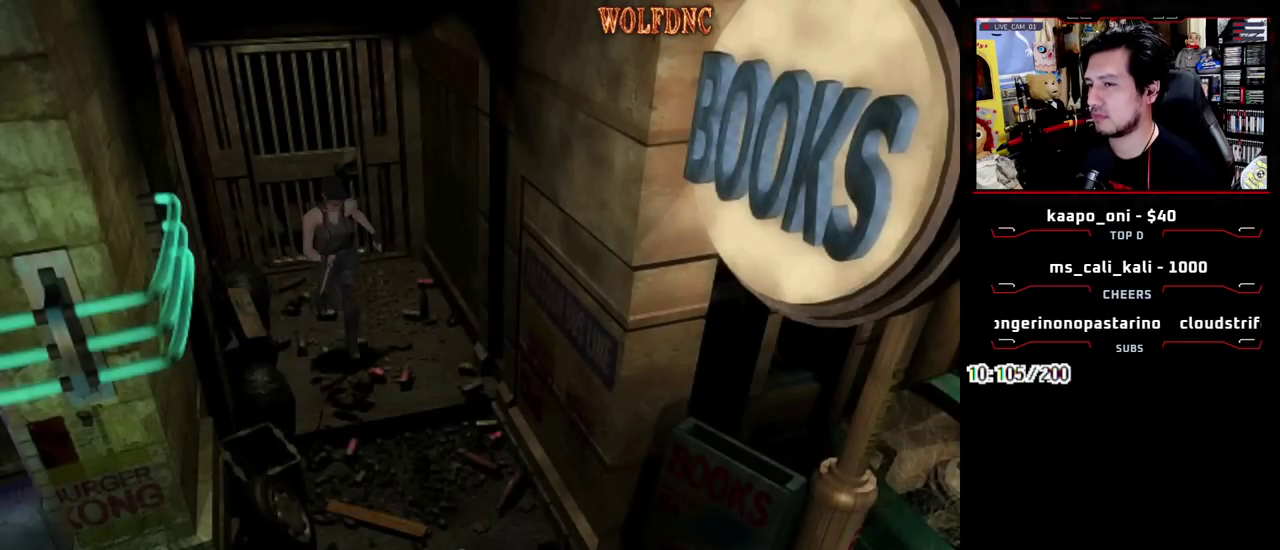
{"buttons": ["SQUARE", "DPAD_UP"], "events": []}
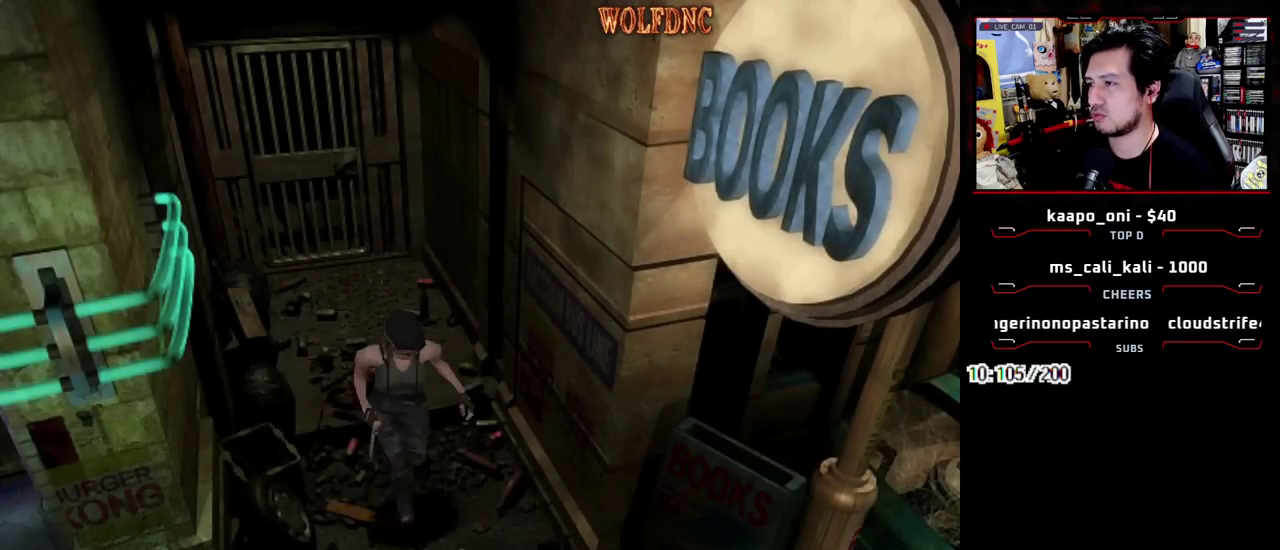
{"buttons": ["SQUARE", "DPAD_UP", "DPAD_LEFT"], "events": [[167, "DPAD_LEFT", "down"], [367, "DPAD_LEFT", "up"], [450, "DPAD_LEFT", "down"]]}
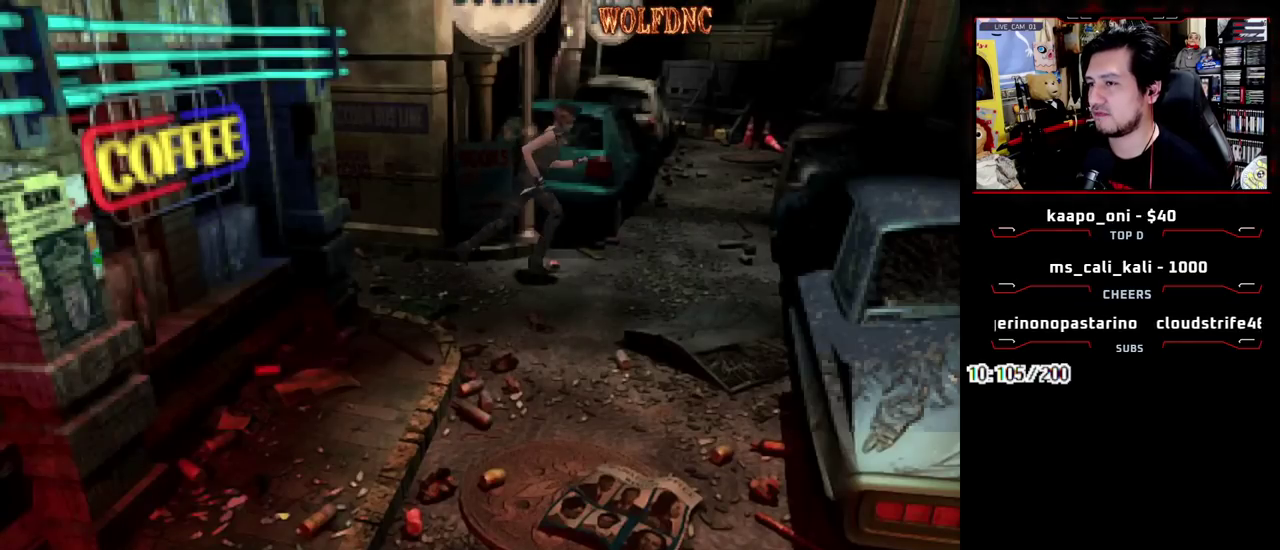
{"buttons": ["SQUARE", "DPAD_UP"], "events": [[333, "DPAD_LEFT", "up"]]}
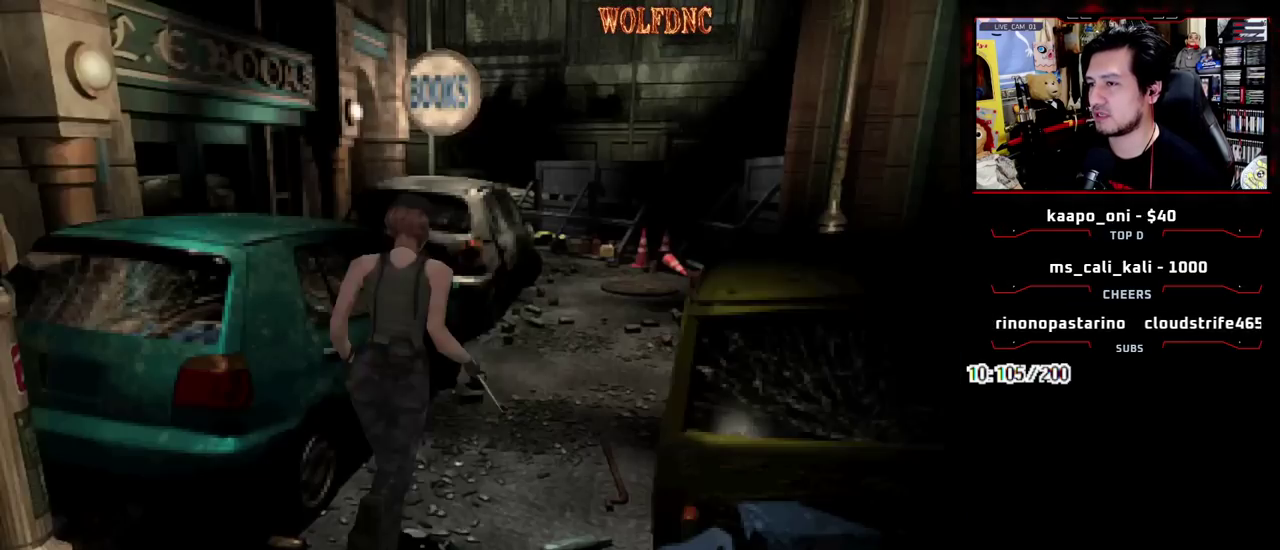
{"buttons": ["SQUARE", "DPAD_UP"], "events": []}
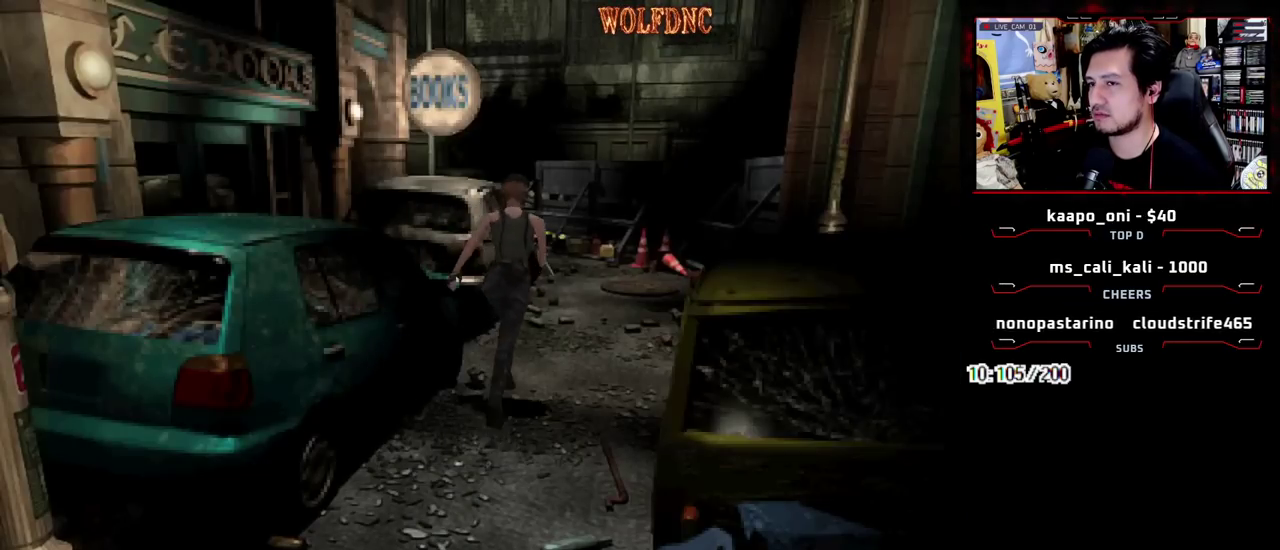
{"buttons": ["SQUARE", "DPAD_UP"], "events": []}
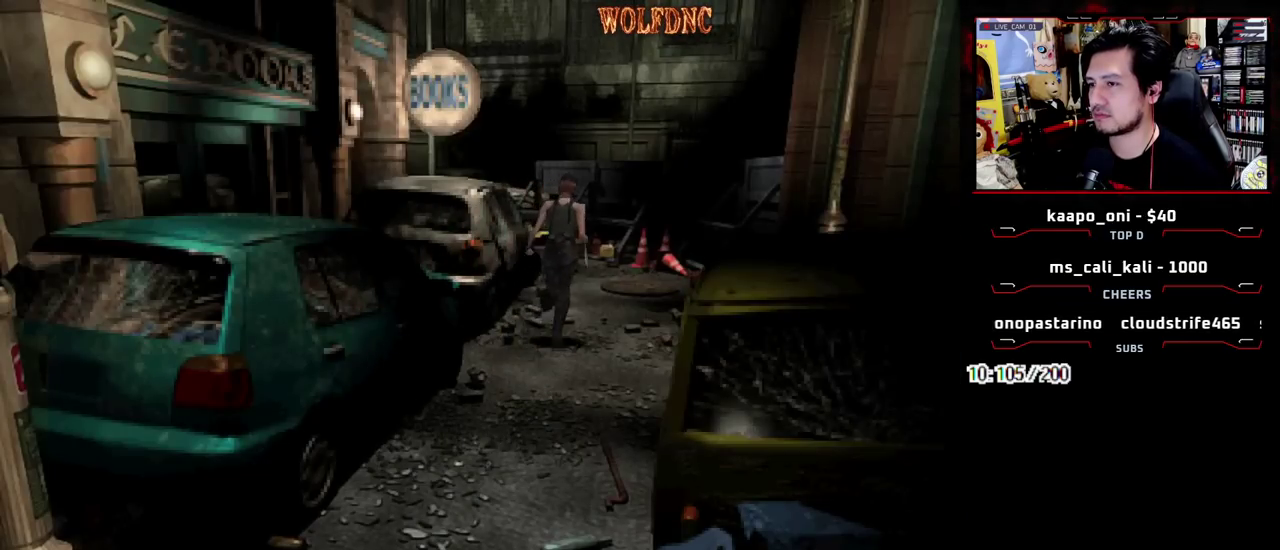
{"buttons": ["SQUARE", "DPAD_UP"], "events": []}
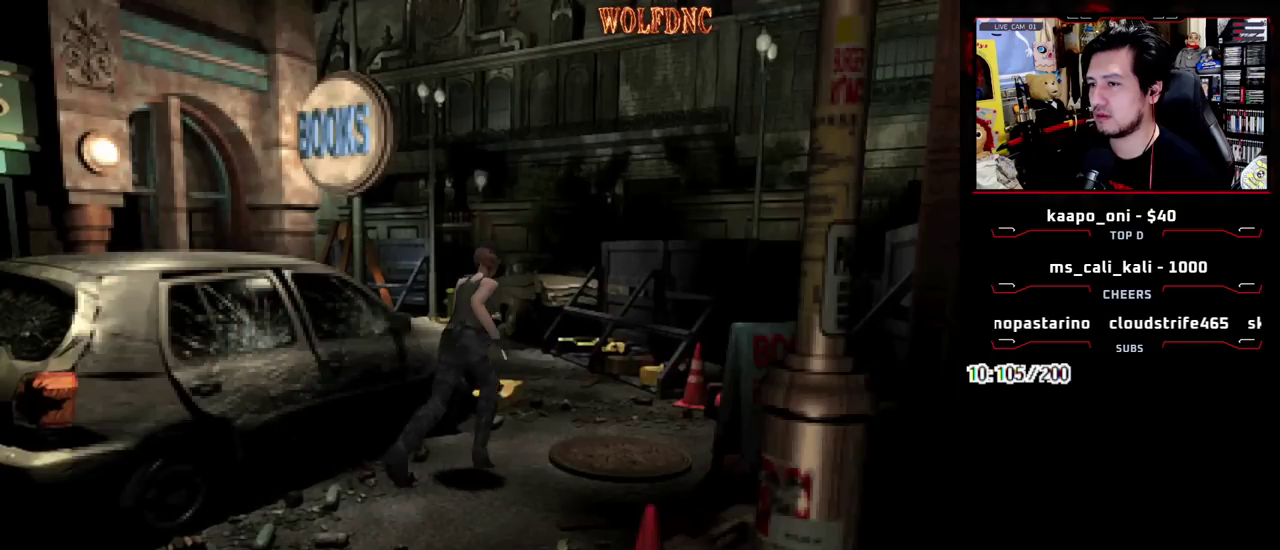
{"buttons": ["SQUARE", "DPAD_UP"], "events": [[250, "DPAD_LEFT", "down"], [400, "DPAD_LEFT", "up"]]}
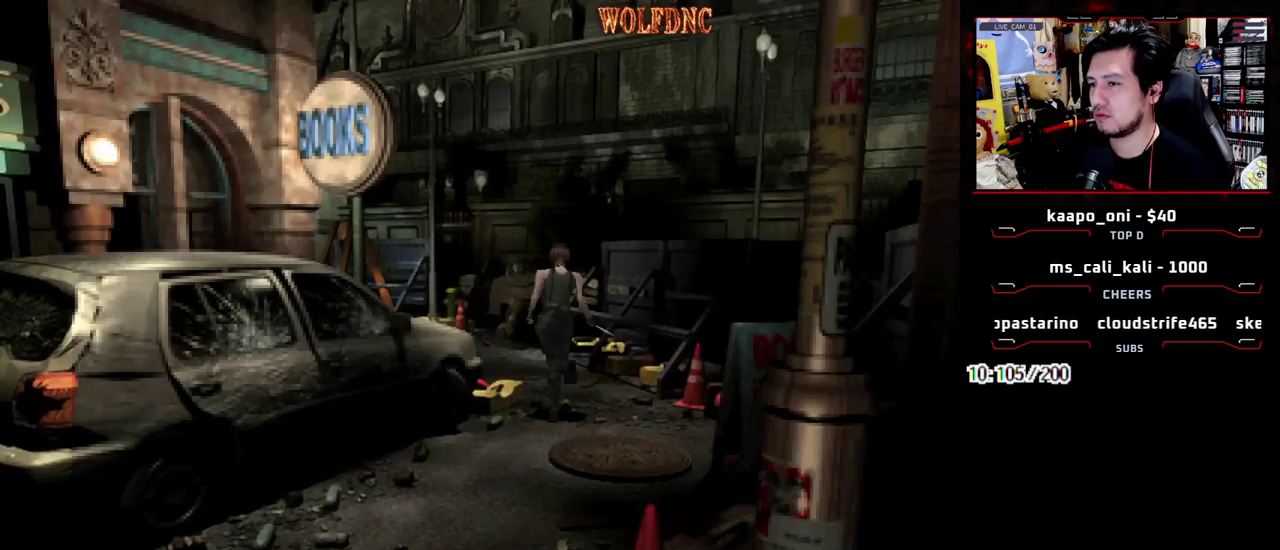
{"buttons": ["SQUARE", "DPAD_UP"], "events": [[217, "DPAD_LEFT", "down"], [367, "DPAD_LEFT", "up"]]}
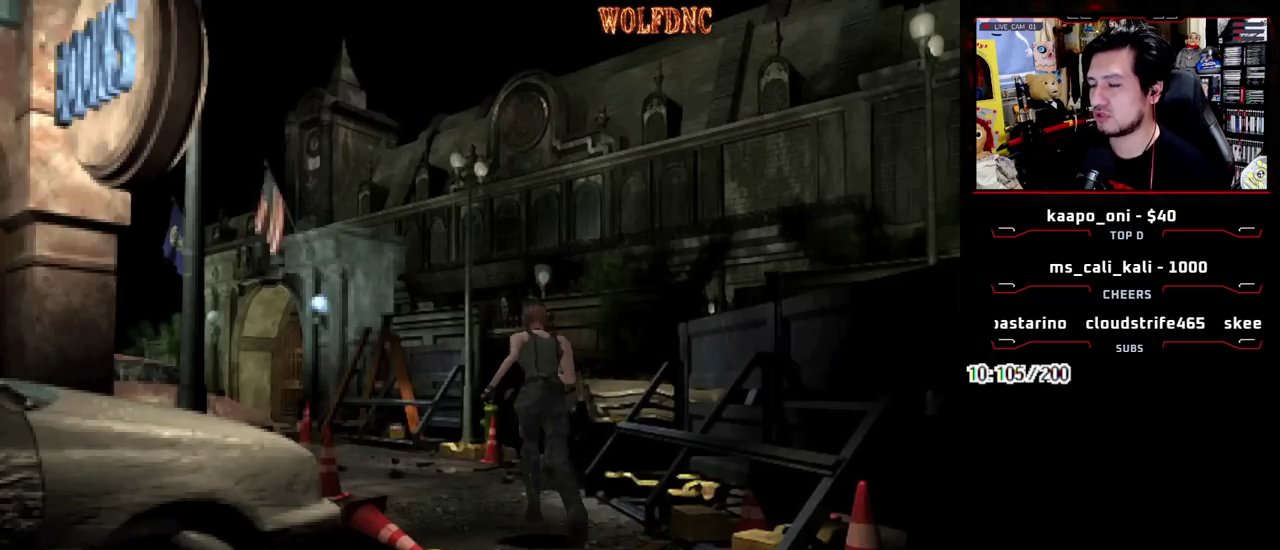
{"buttons": ["SQUARE", "DPAD_UP"], "events": [[50, "DPAD_LEFT", "down"], [183, "DPAD_LEFT", "up"]]}
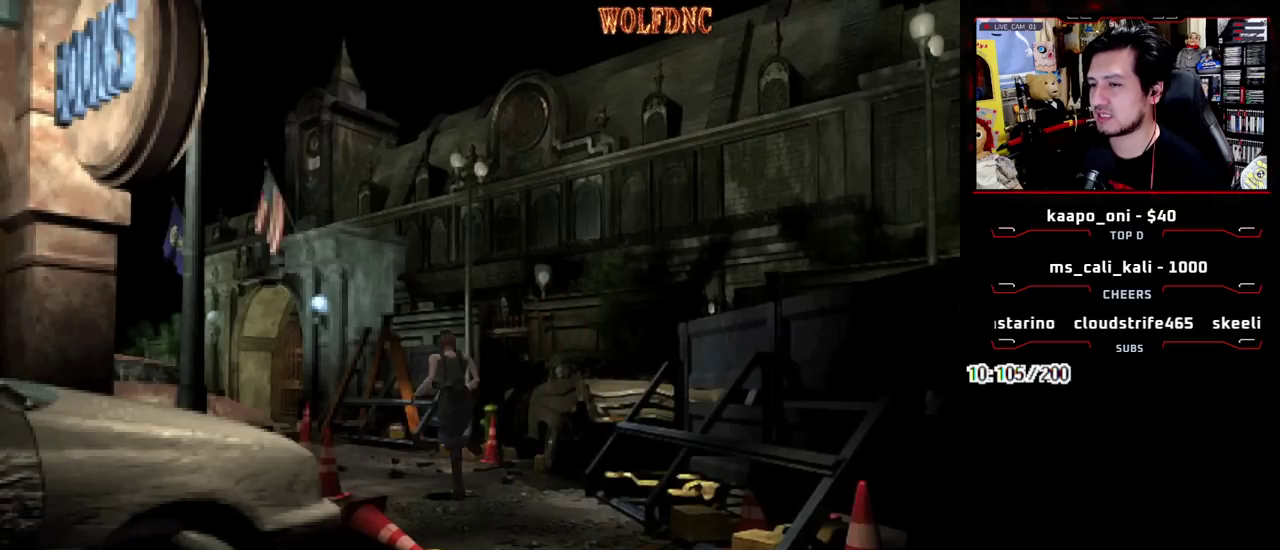
{"buttons": ["SQUARE", "DPAD_UP"], "events": []}
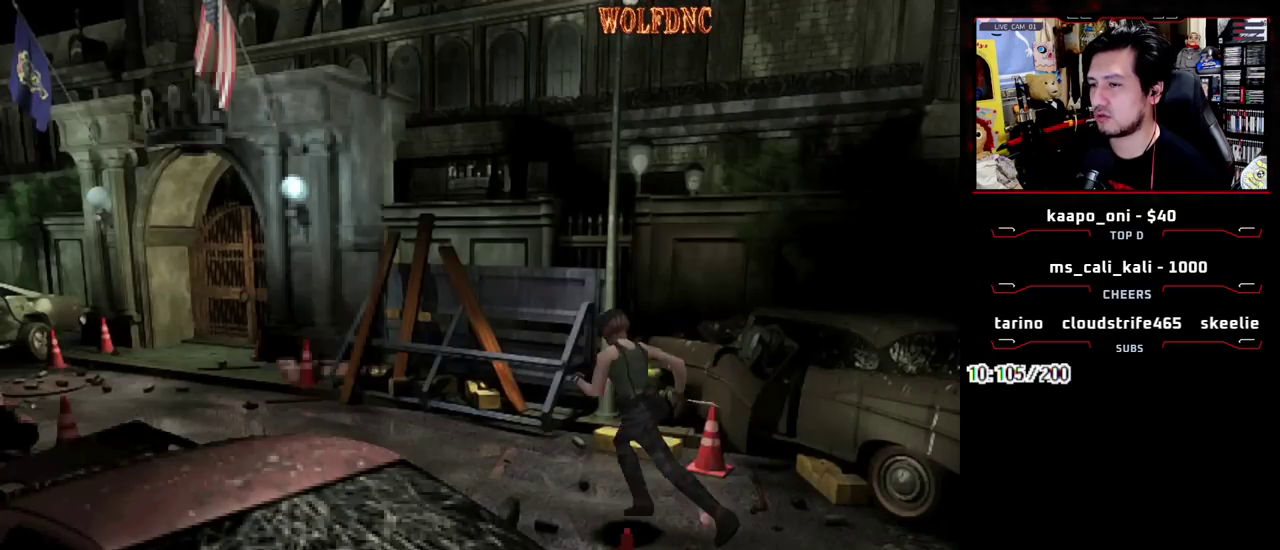
{"buttons": ["SQUARE", "DPAD_UP"], "events": []}
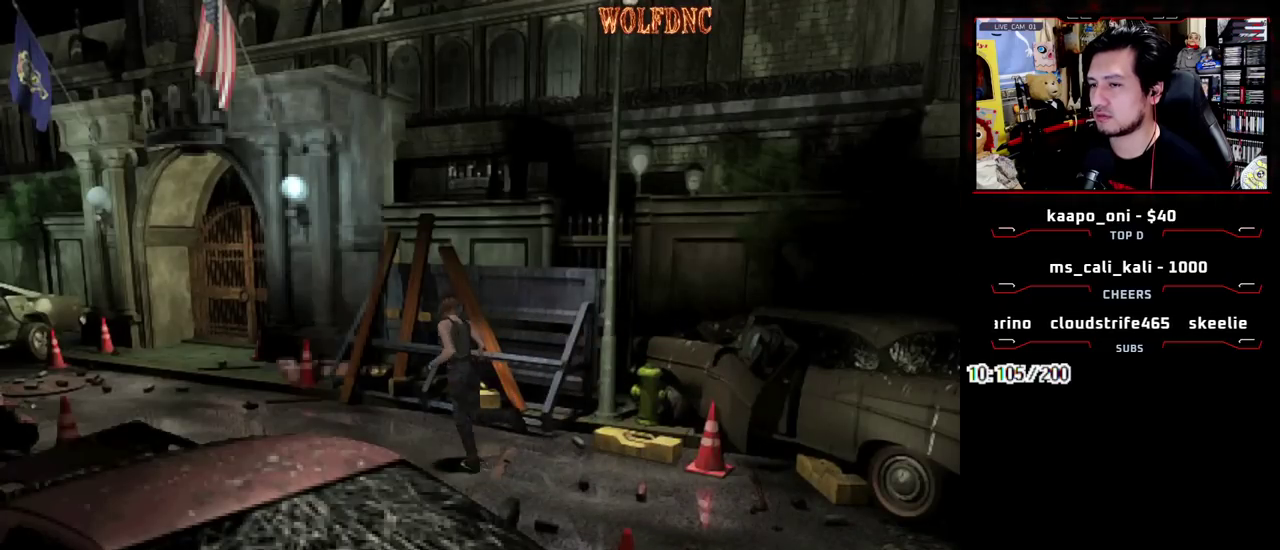
{"buttons": ["SQUARE", "DPAD_UP"], "events": []}
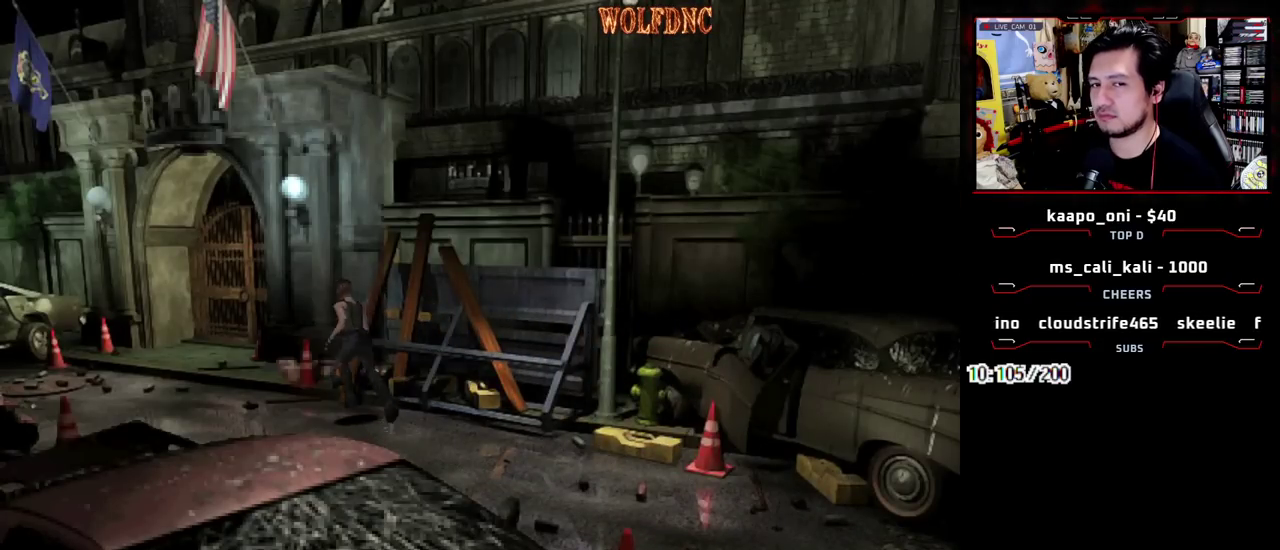
{"buttons": ["SQUARE", "DPAD_UP"], "events": []}
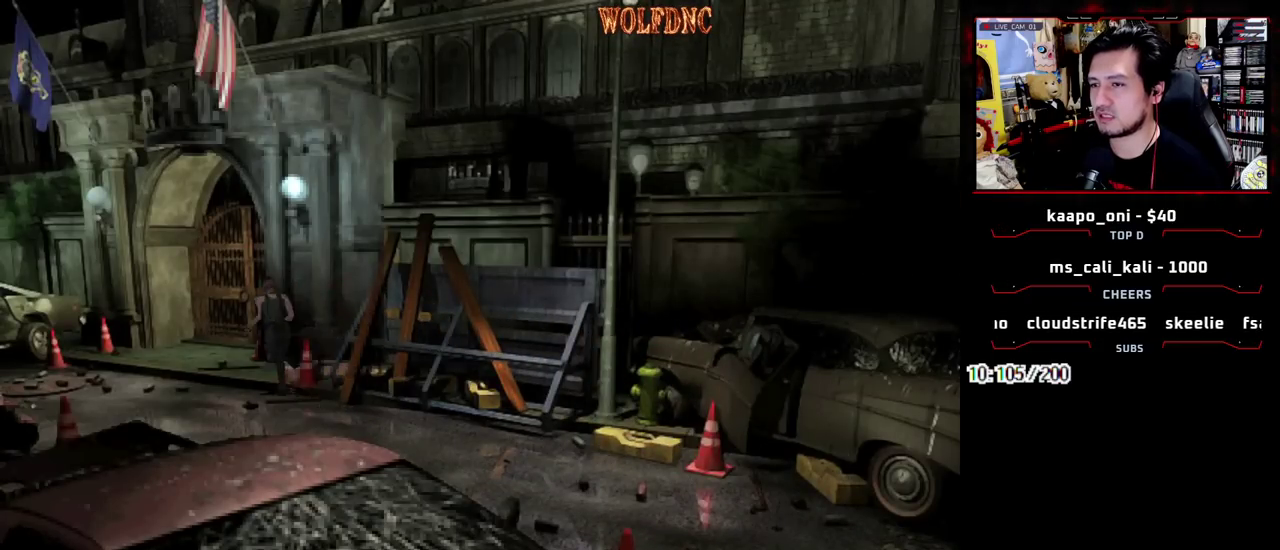
{"buttons": ["SQUARE", "DPAD_UP", "DPAD_RIGHT"], "events": [[167, "DPAD_RIGHT", "down"], [267, "DPAD_RIGHT", "up"], [400, "DPAD_RIGHT", "down"]]}